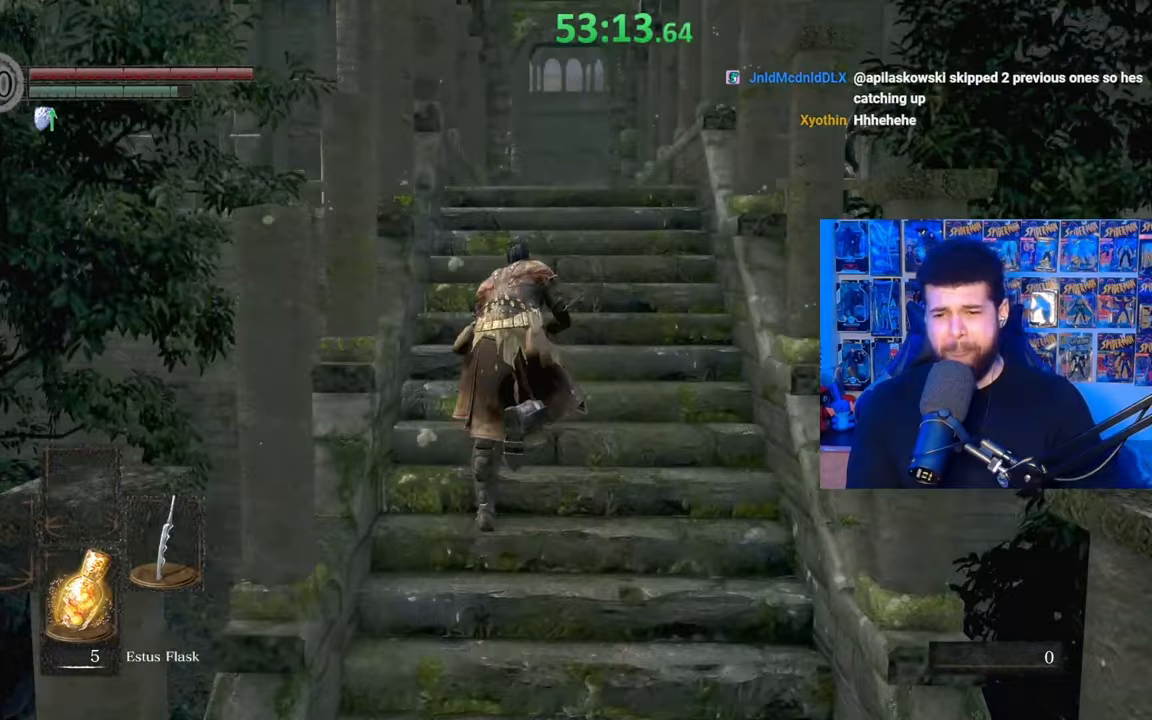
Gameplay with a controller (Xbox layout); each line is a JSON object with the inputs held at the frame after it. "events" lists button and stick changes between this image and that frame as [ms after this image, input, new state], when the widget could be followed in between. Not read: SHARE.
{"buttons": ["B"], "left_stick": "up", "right_stick": "center", "events": [[117, "right_stick", "down"], [233, "right_stick", "center"]]}
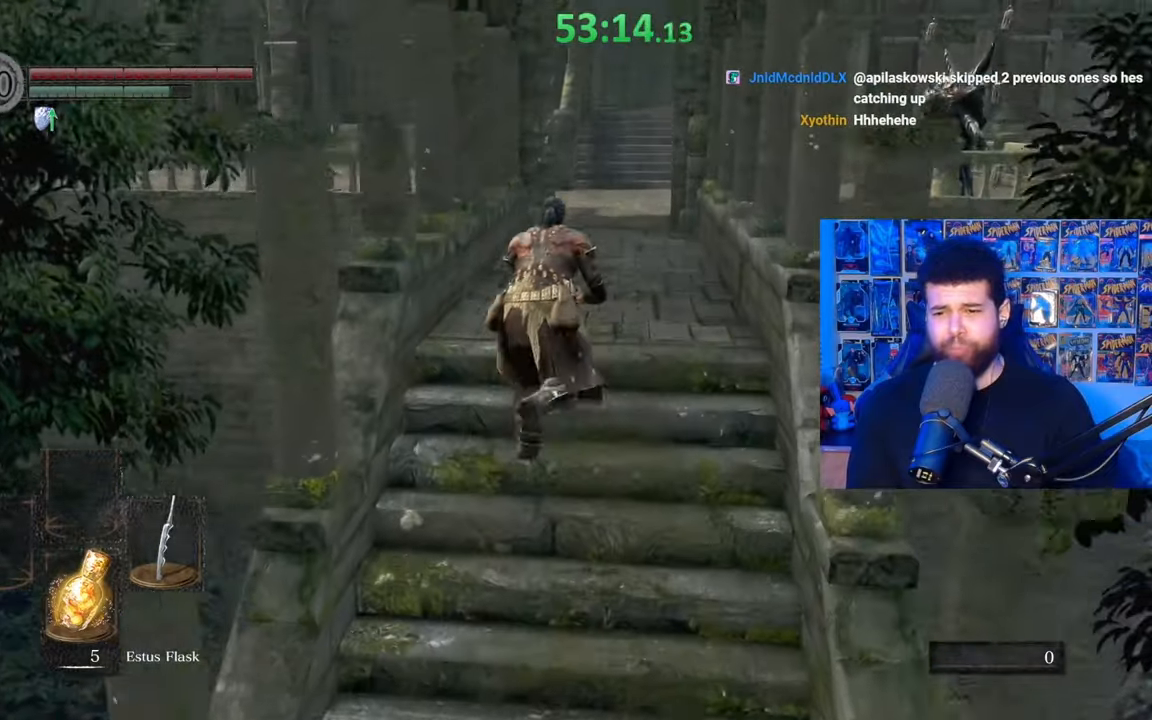
{"buttons": ["B"], "left_stick": "up", "right_stick": "center", "events": [[117, "B", "up"], [217, "B", "down"]]}
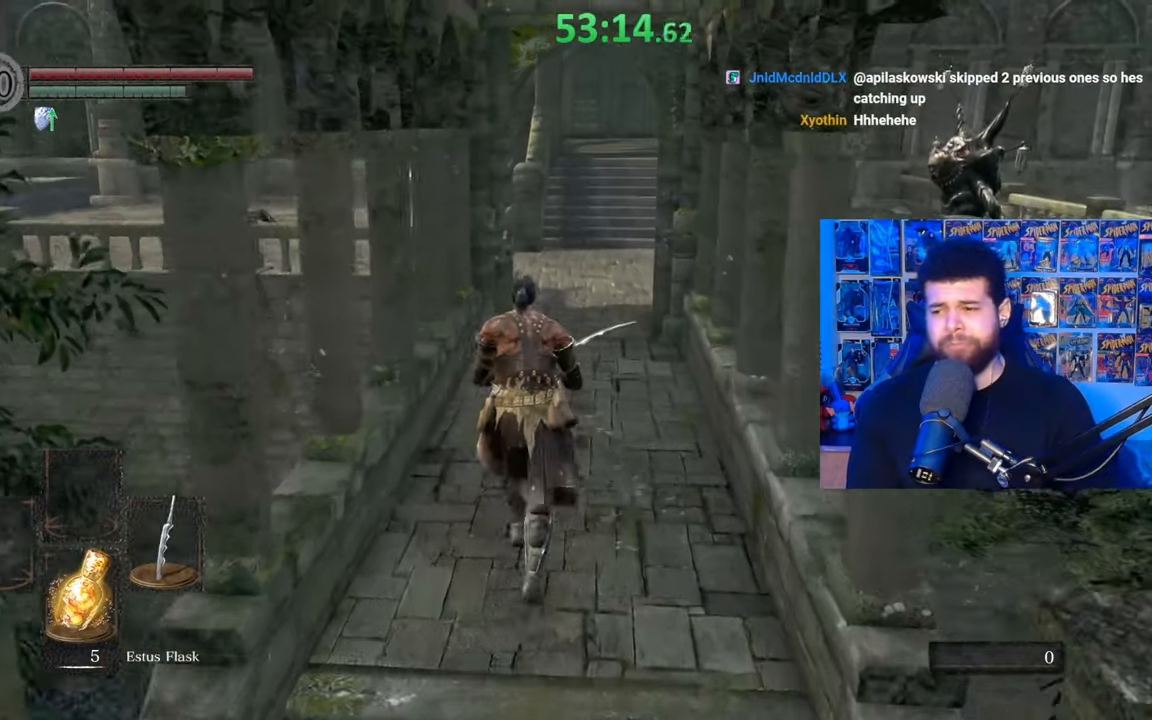
{"buttons": ["B"], "left_stick": "up", "right_stick": "center", "events": []}
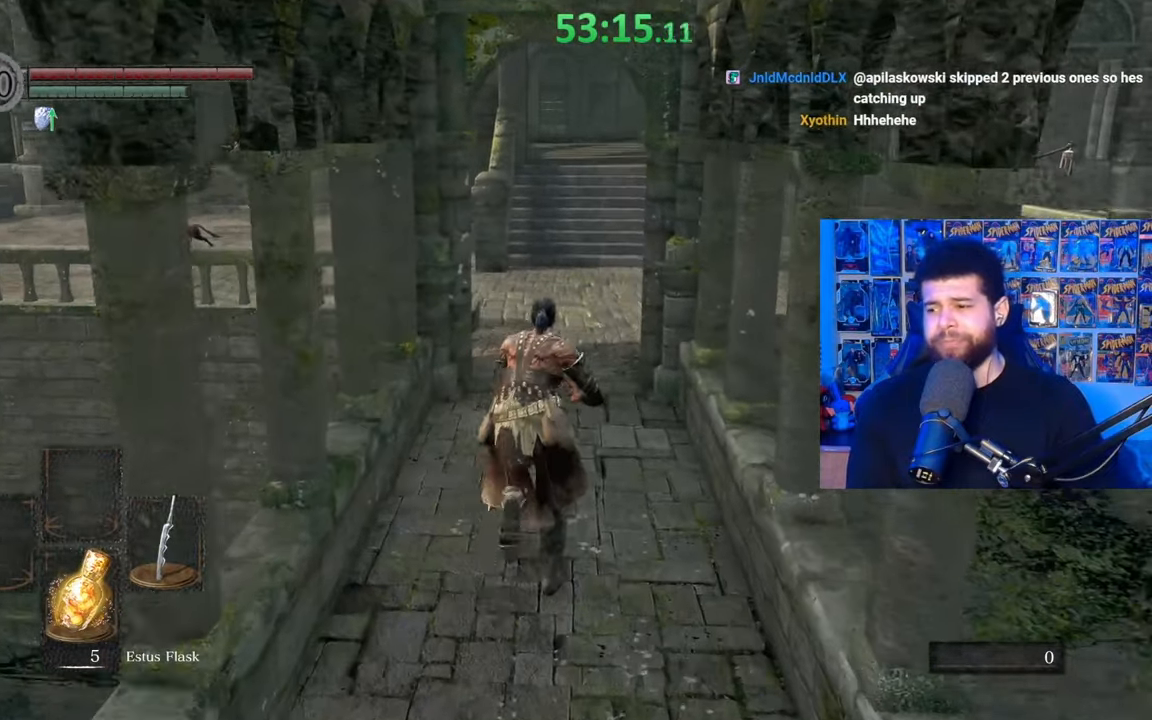
{"buttons": [], "left_stick": "up", "right_stick": "center", "events": [[450, "B", "up"]]}
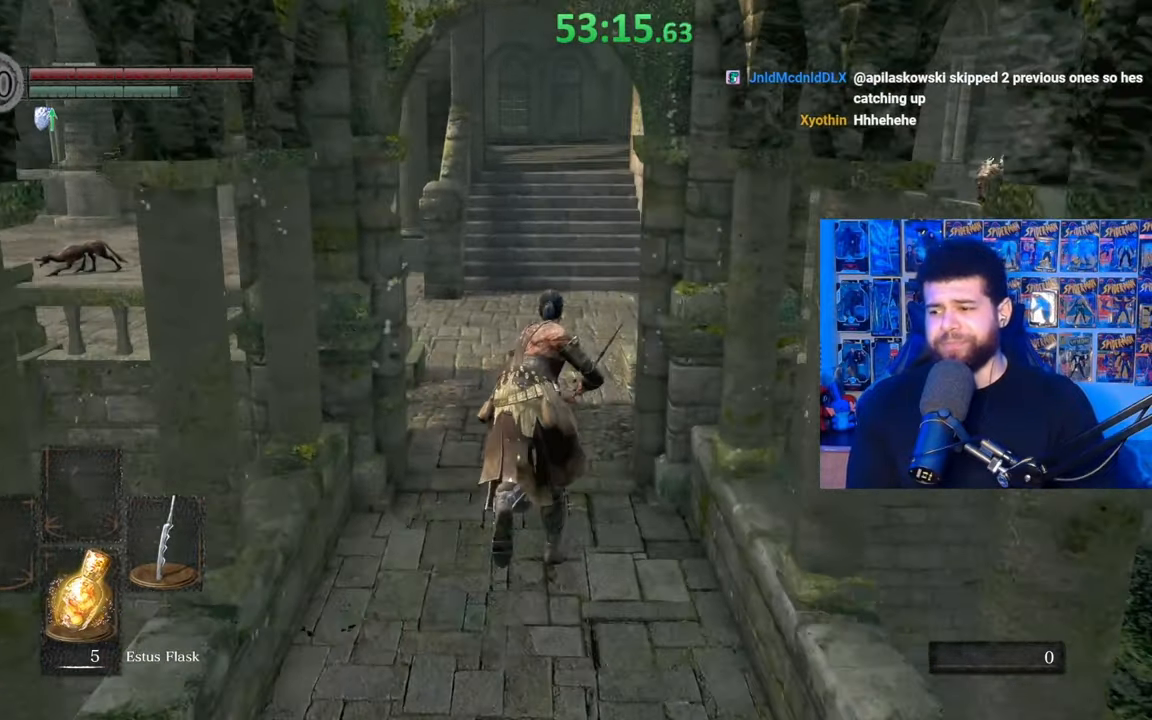
{"buttons": ["B"], "left_stick": "up", "right_stick": "center", "events": [[50, "B", "down"]]}
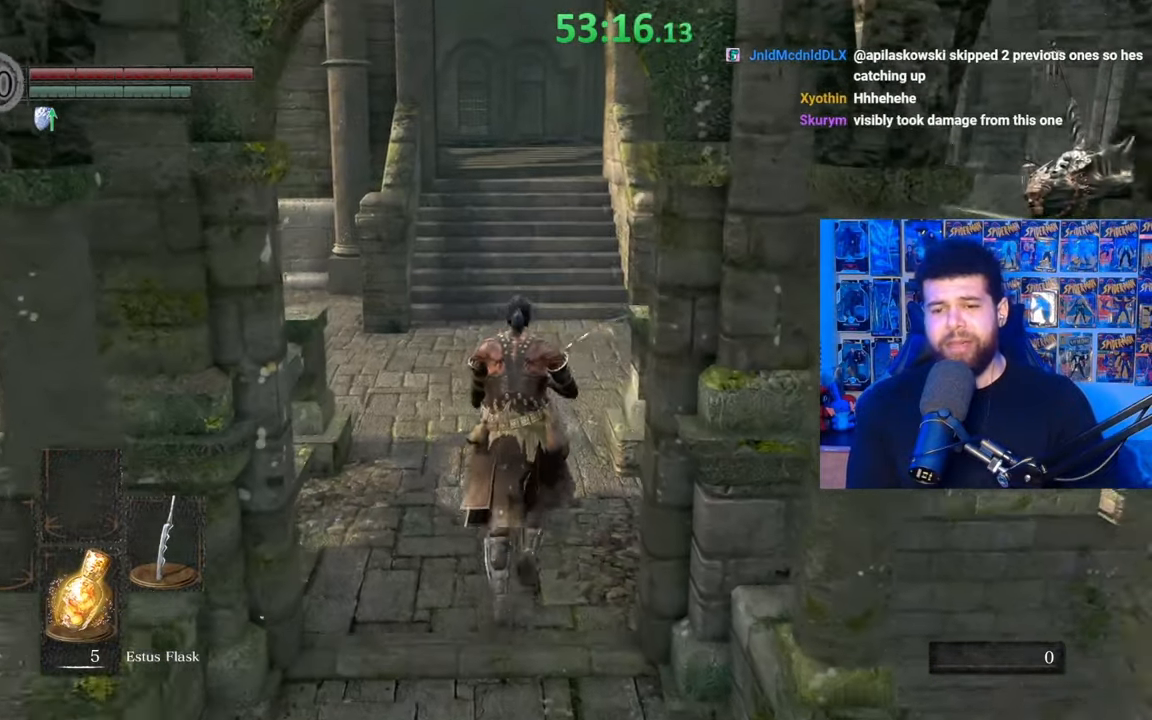
{"buttons": ["B"], "left_stick": "up", "right_stick": "center", "events": [[300, "right_stick", "up"], [400, "right_stick", "center"]]}
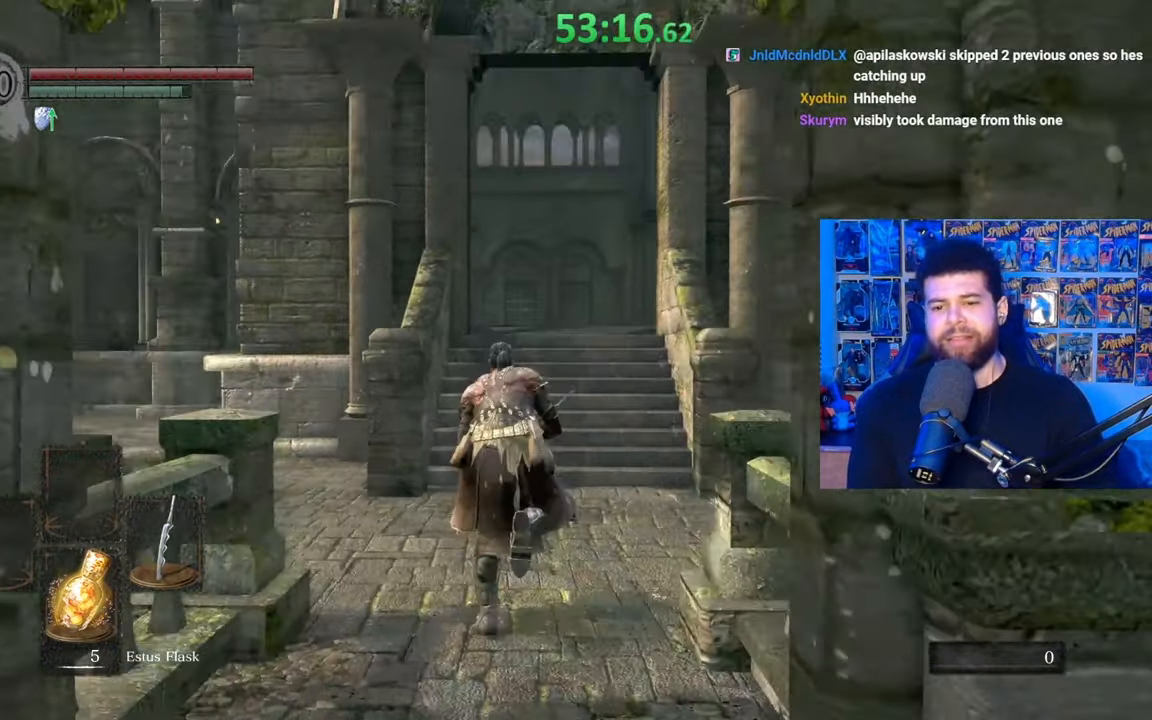
{"buttons": ["B"], "left_stick": "up", "right_stick": "center", "events": []}
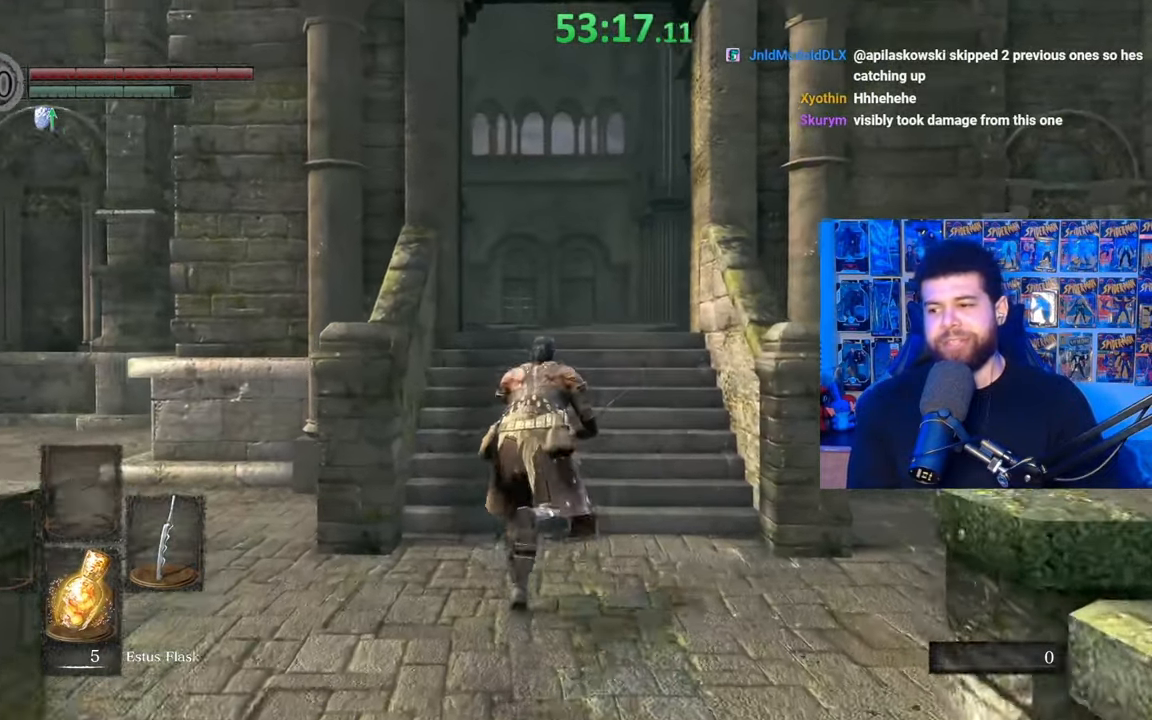
{"buttons": ["B"], "left_stick": "up", "right_stick": "center", "events": [[50, "right_stick", "down"], [117, "right_stick", "center"]]}
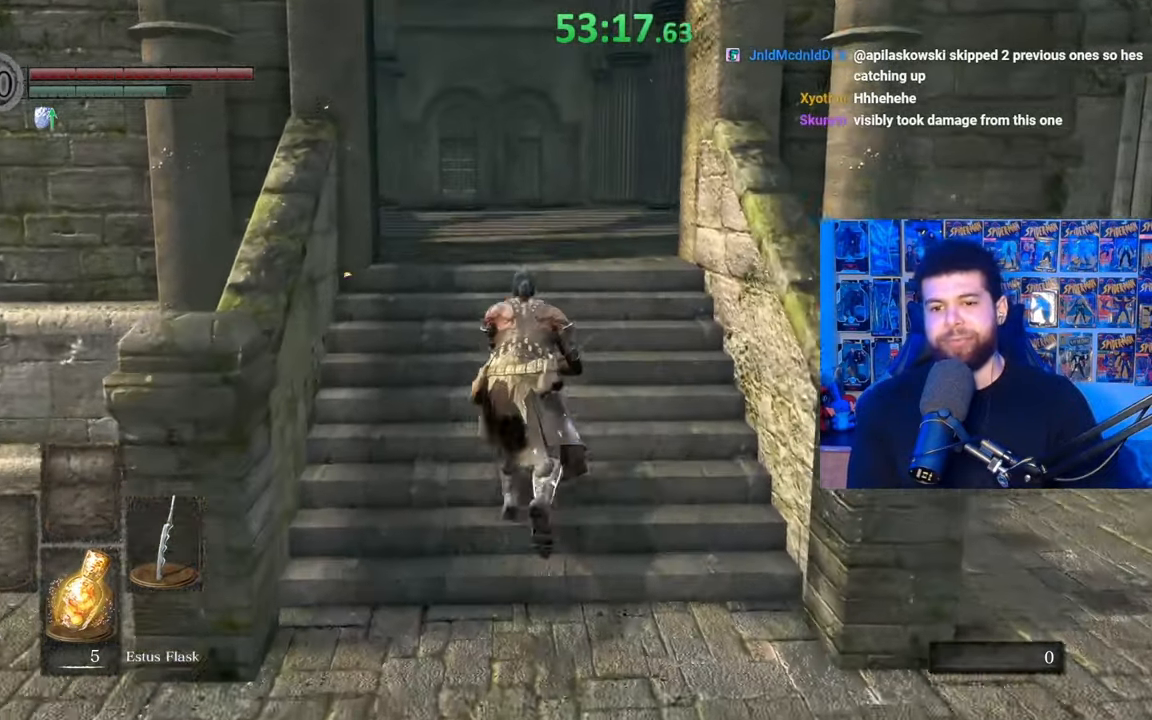
{"buttons": ["B"], "left_stick": "up", "right_stick": "center", "events": [[167, "B", "up"], [250, "B", "down"]]}
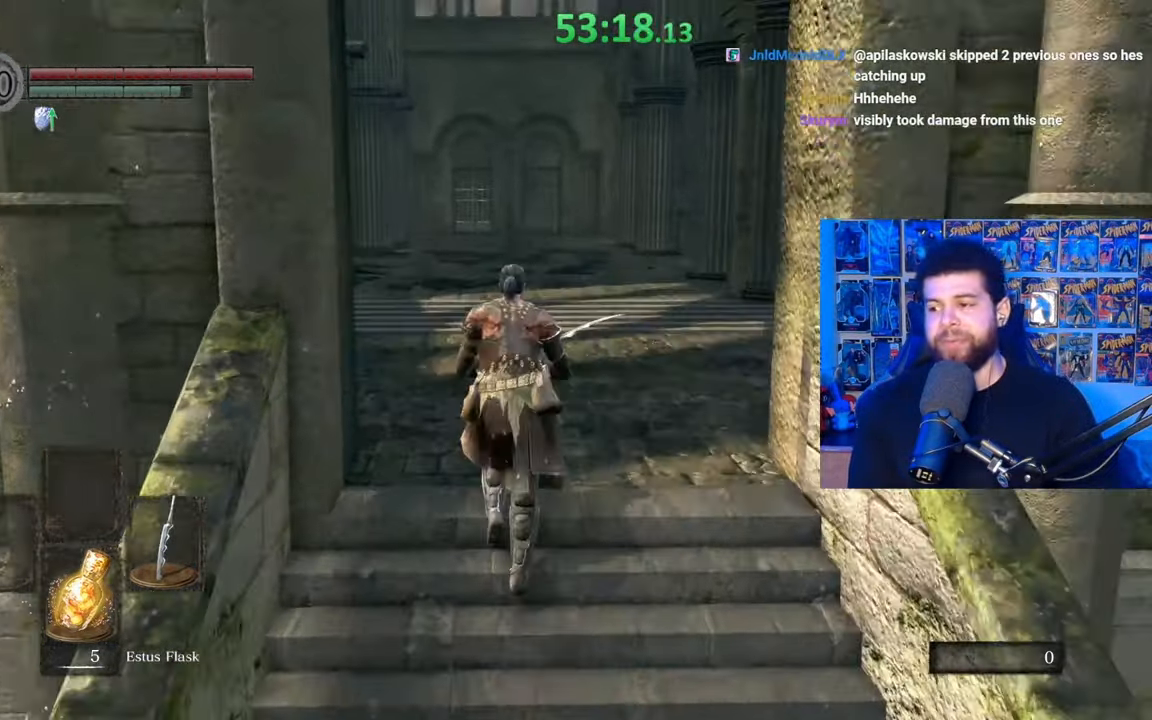
{"buttons": ["B"], "left_stick": "up", "right_stick": "center", "events": [[317, "right_stick", "up"], [367, "right_stick", "center"]]}
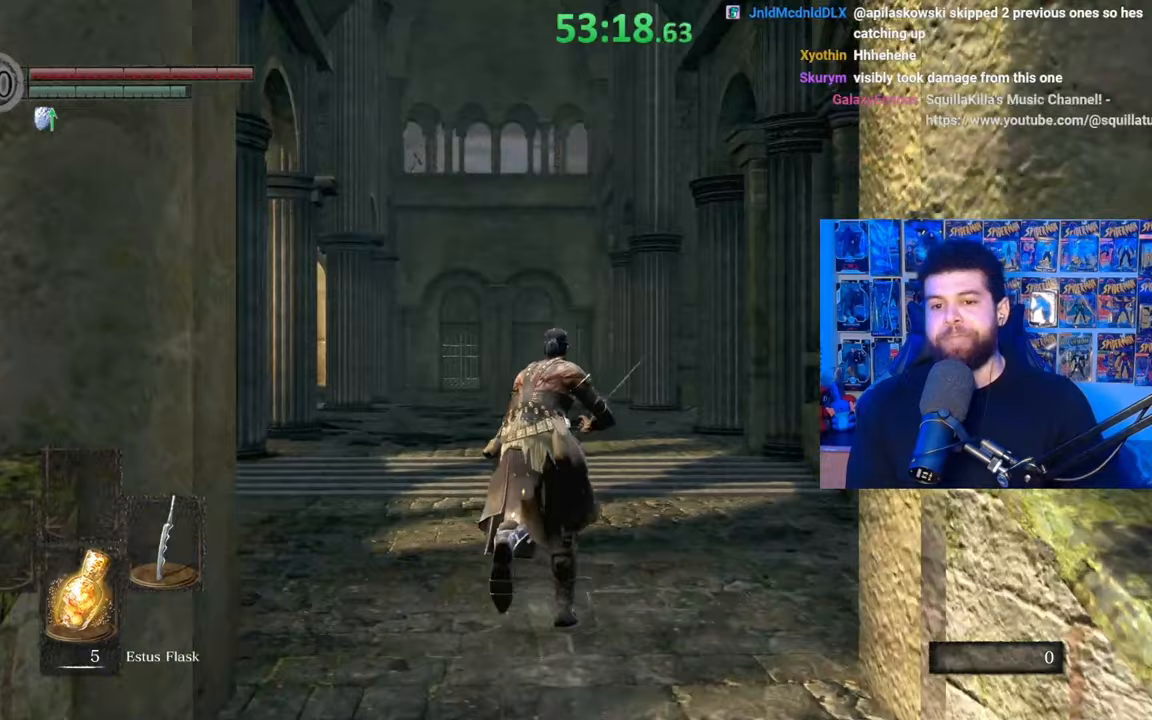
{"buttons": ["B"], "left_stick": "up", "right_stick": "center", "events": [[400, "right_stick", "down-right"], [467, "right_stick", "center"]]}
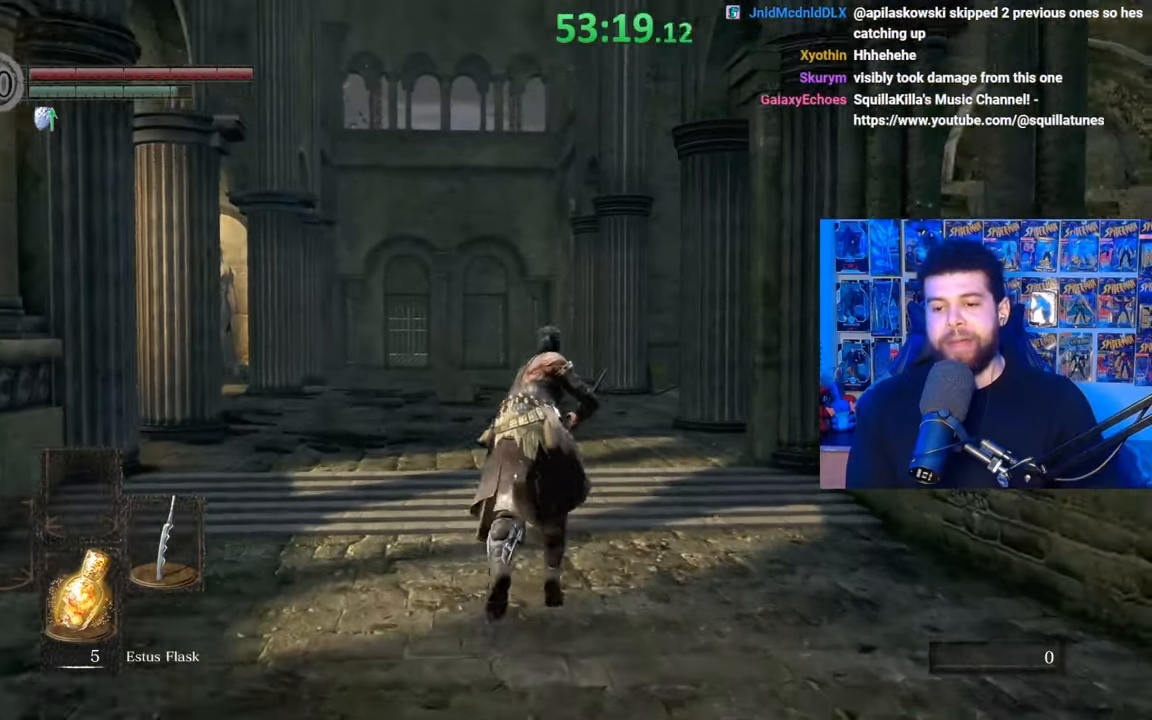
{"buttons": ["B"], "left_stick": "up", "right_stick": "down-right", "events": [[417, "right_stick", "down-right"]]}
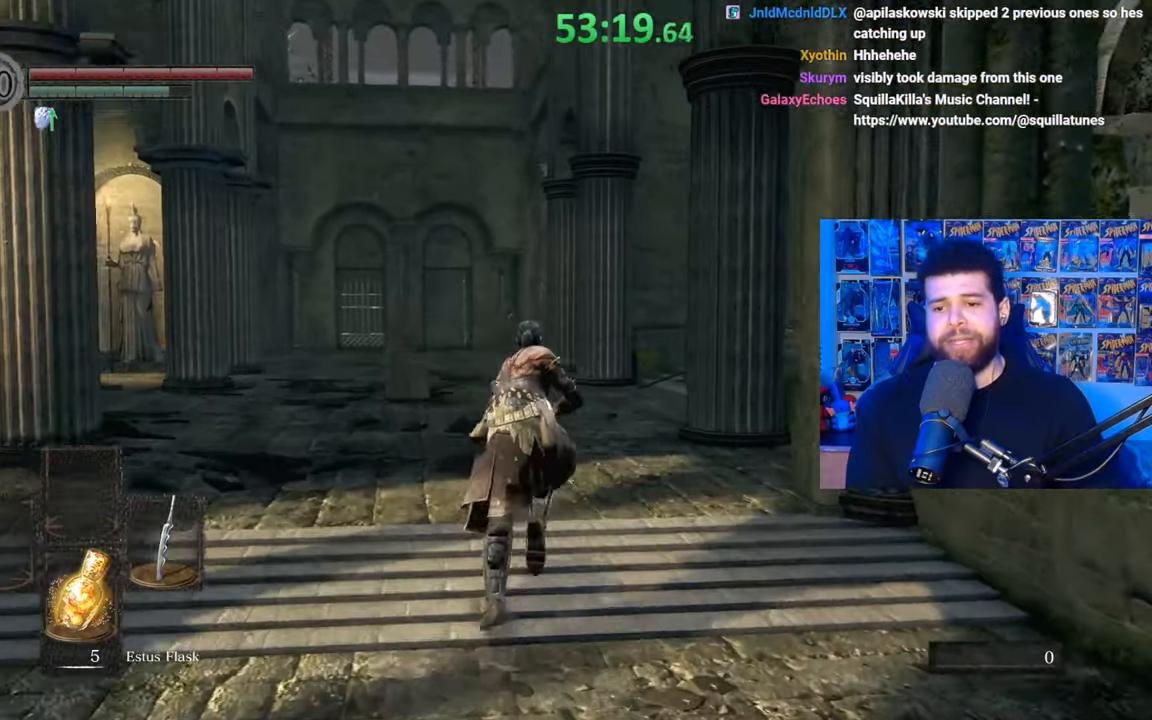
{"buttons": ["B"], "left_stick": "up", "right_stick": "right", "events": [[17, "right_stick", "center"], [400, "right_stick", "right"]]}
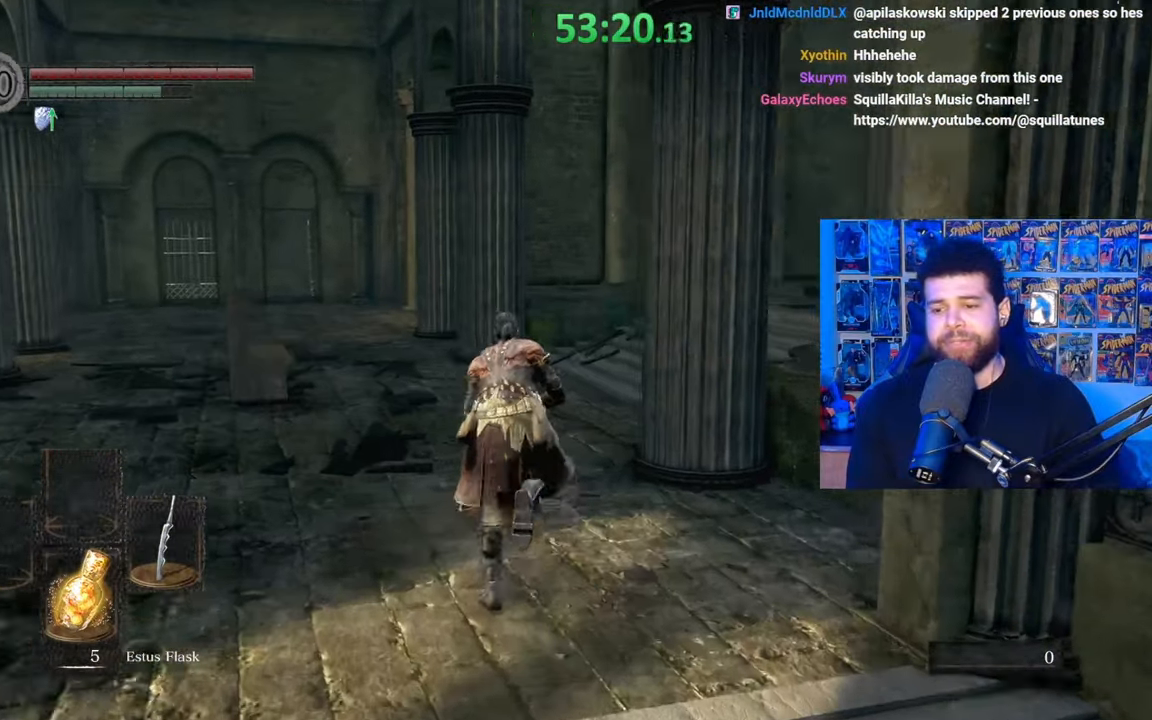
{"buttons": ["B"], "left_stick": "up-left", "right_stick": "center", "events": [[250, "left_stick", "up-left"], [267, "right_stick", "center"]]}
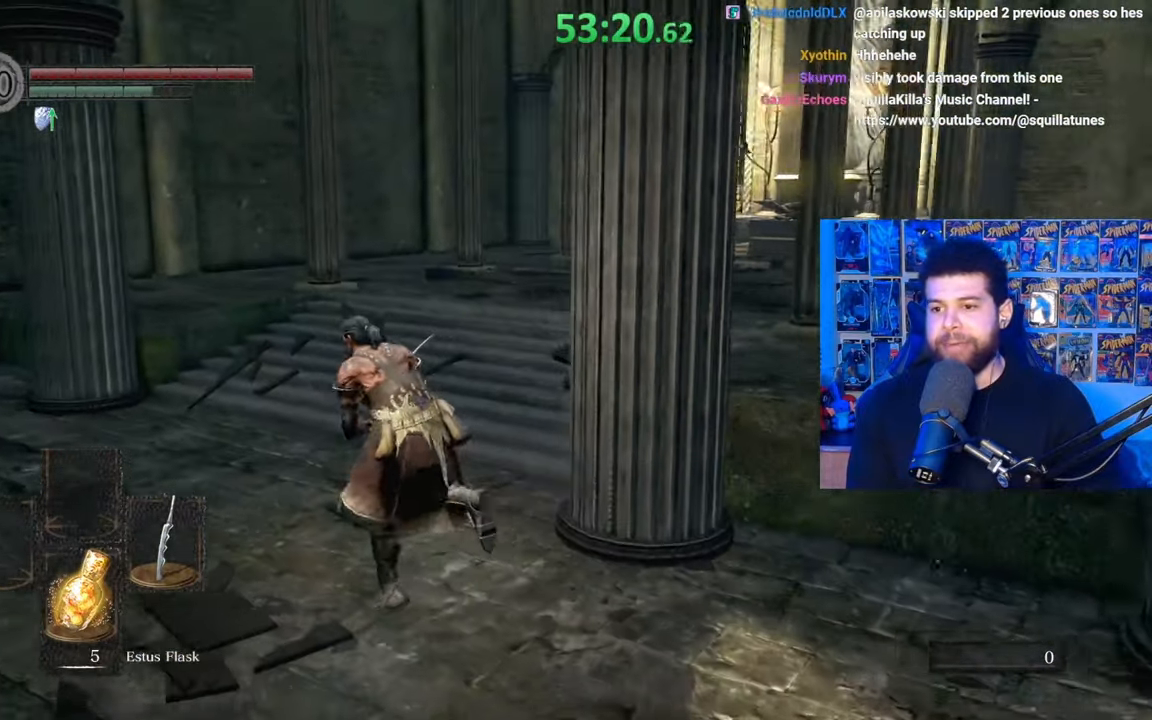
{"buttons": [], "left_stick": "up", "right_stick": "center", "events": [[117, "right_stick", "left"], [317, "right_stick", "center"], [400, "left_stick", "up"], [467, "B", "up"]]}
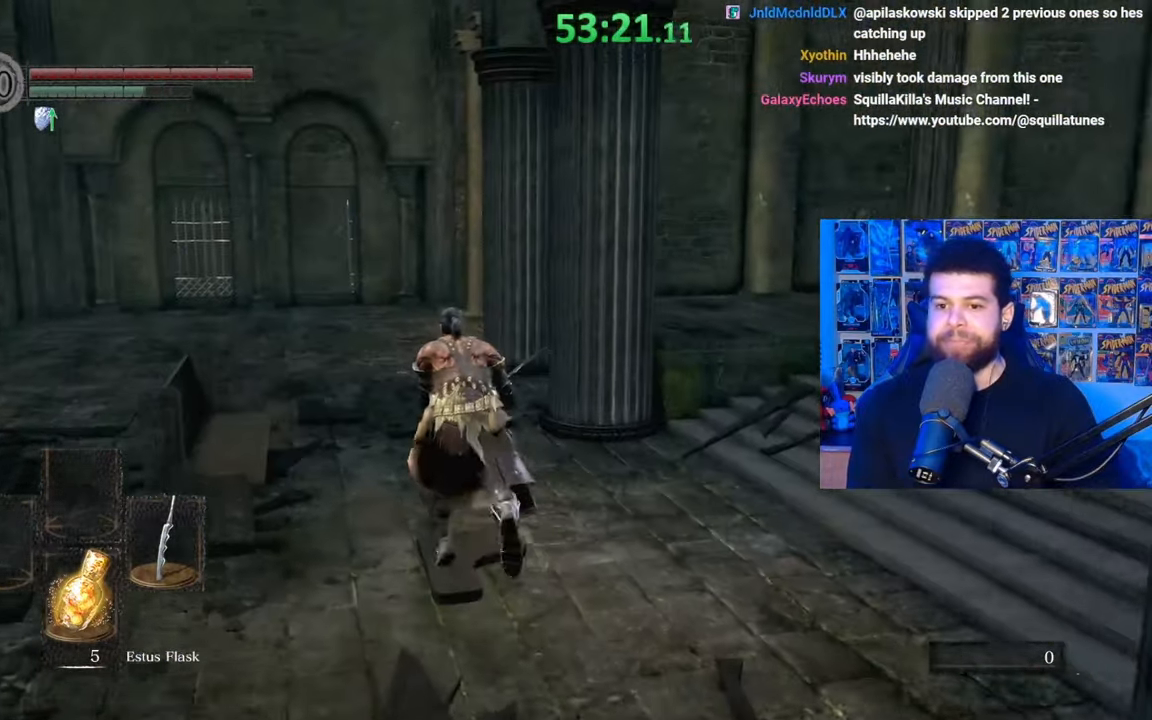
{"buttons": ["B"], "left_stick": "up", "right_stick": "up", "events": [[67, "B", "down"], [500, "right_stick", "up"]]}
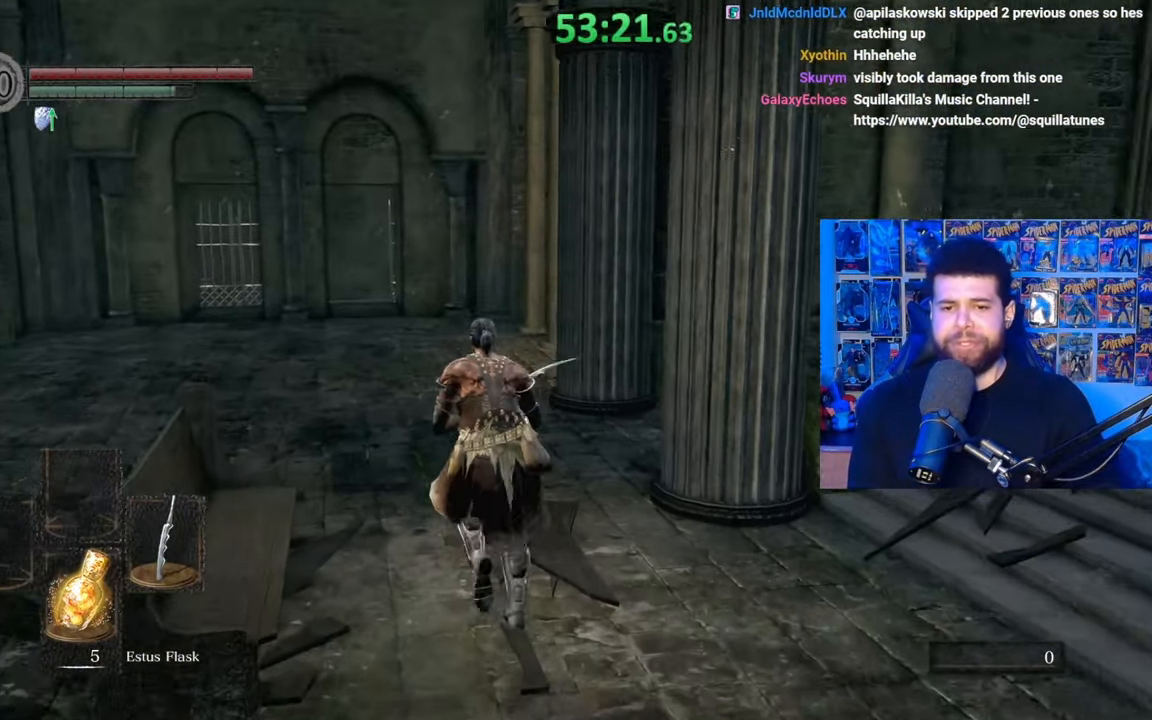
{"buttons": ["B"], "left_stick": "up", "right_stick": "right", "events": [[67, "right_stick", "center"], [417, "right_stick", "right"]]}
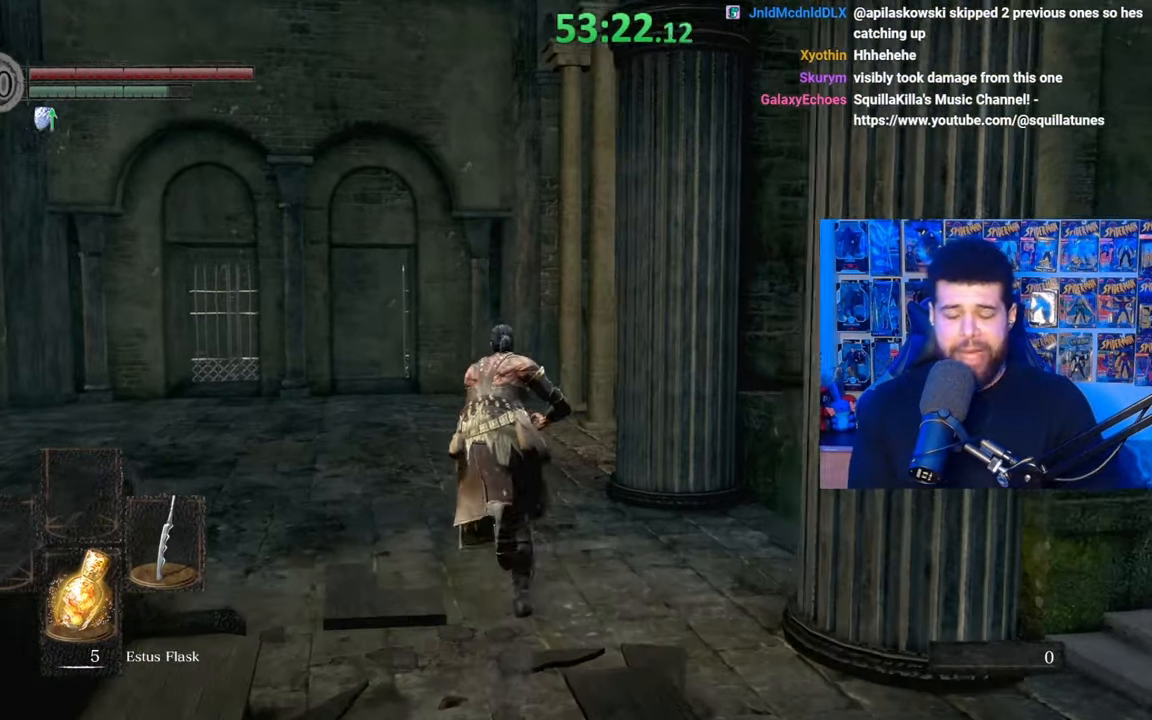
{"buttons": ["B"], "left_stick": "up", "right_stick": "right", "events": [[67, "right_stick", "center"], [467, "right_stick", "right"]]}
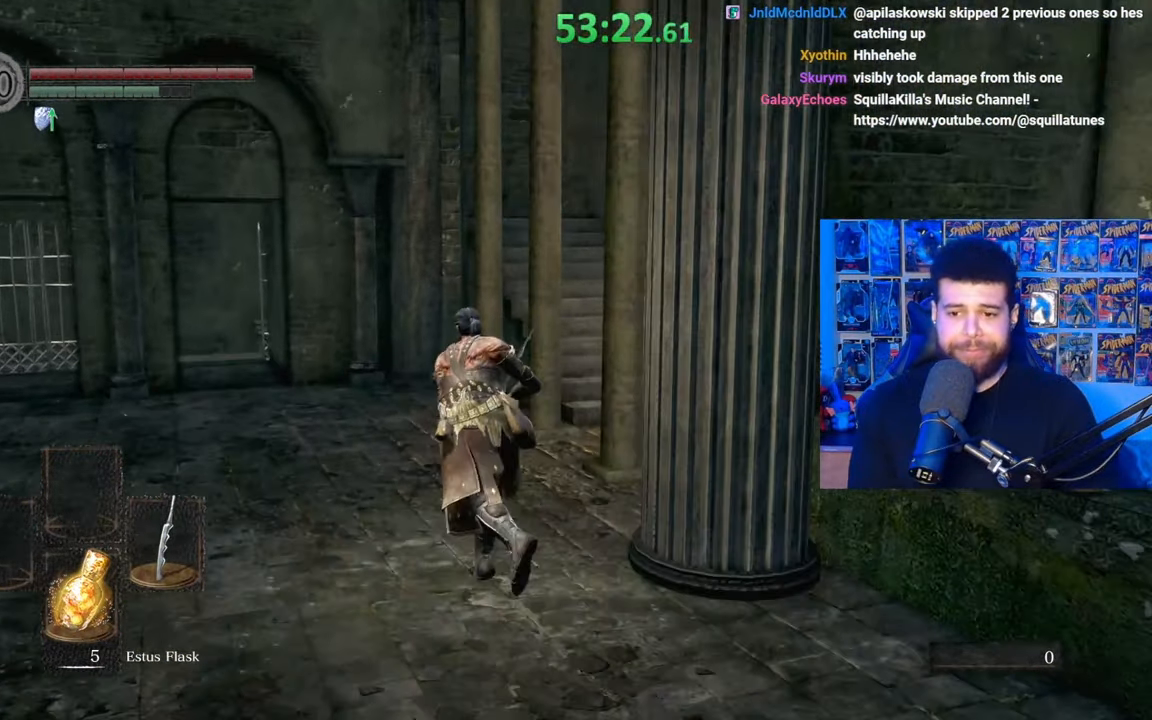
{"buttons": ["B"], "left_stick": "up", "right_stick": "center", "events": [[117, "right_stick", "center"], [217, "B", "up"], [300, "B", "down"]]}
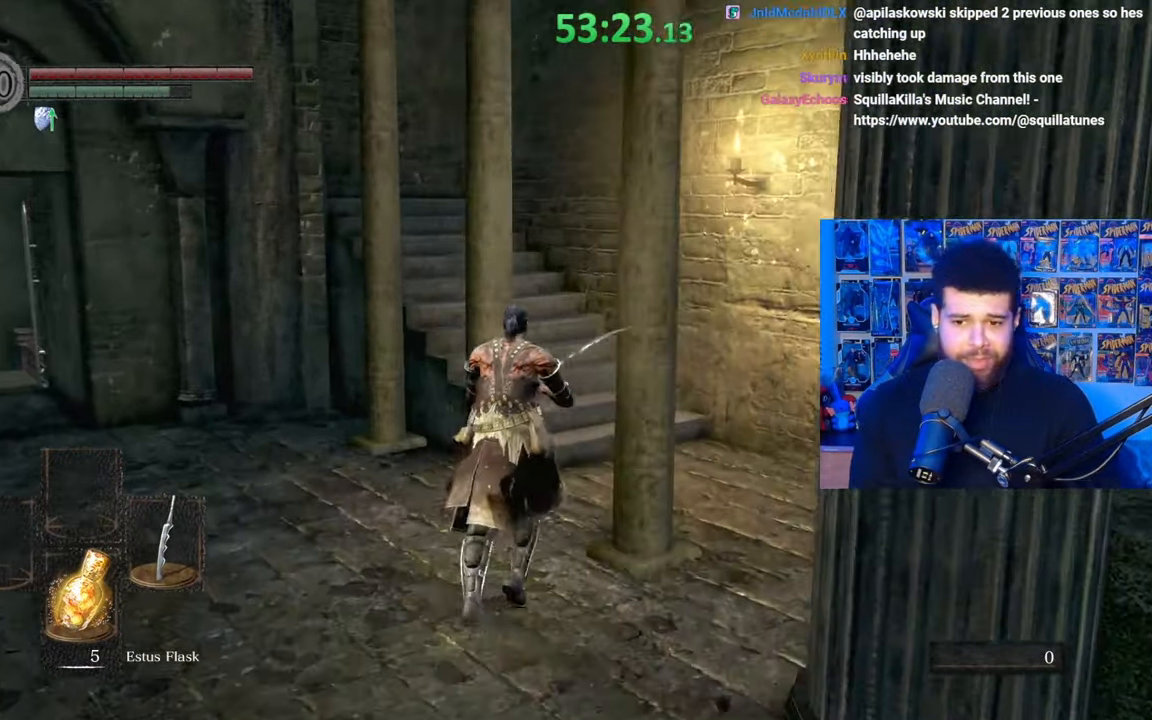
{"buttons": [], "left_stick": "up-left", "right_stick": "center", "events": [[67, "left_stick", "up-right"], [100, "right_stick", "left"], [350, "right_stick", "center"], [367, "left_stick", "up-left"], [450, "B", "up"]]}
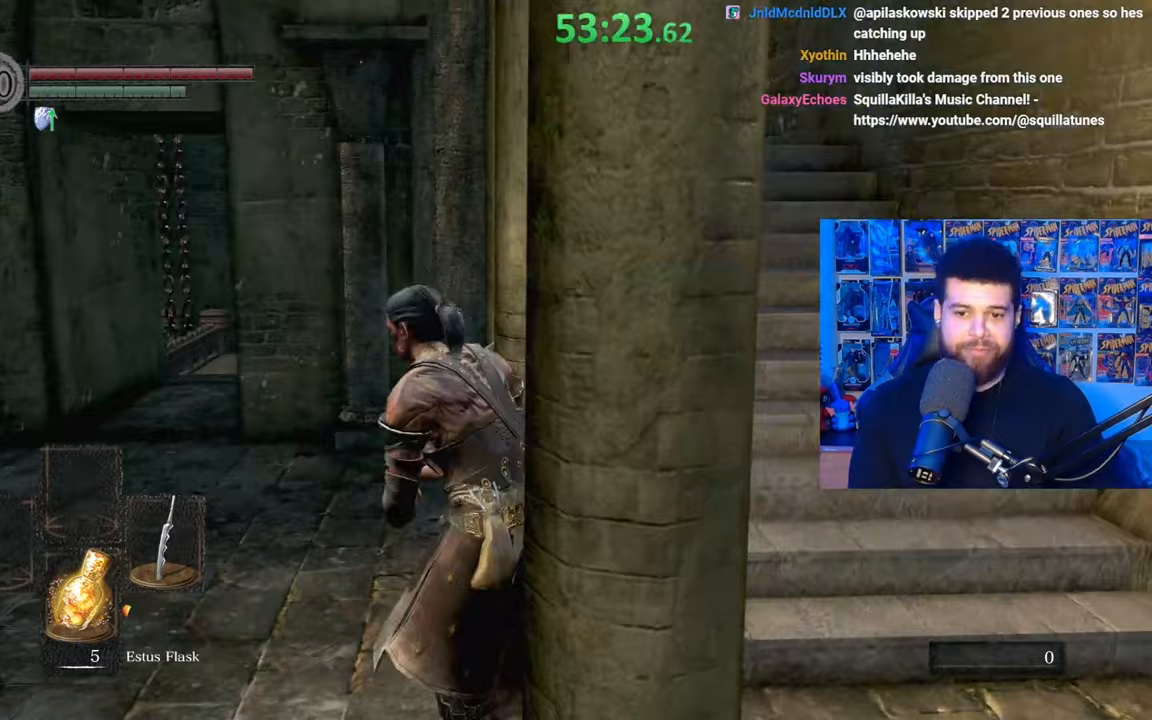
{"buttons": [], "left_stick": "up", "right_stick": "left", "events": [[17, "right_stick", "left"], [167, "left_stick", "up"]]}
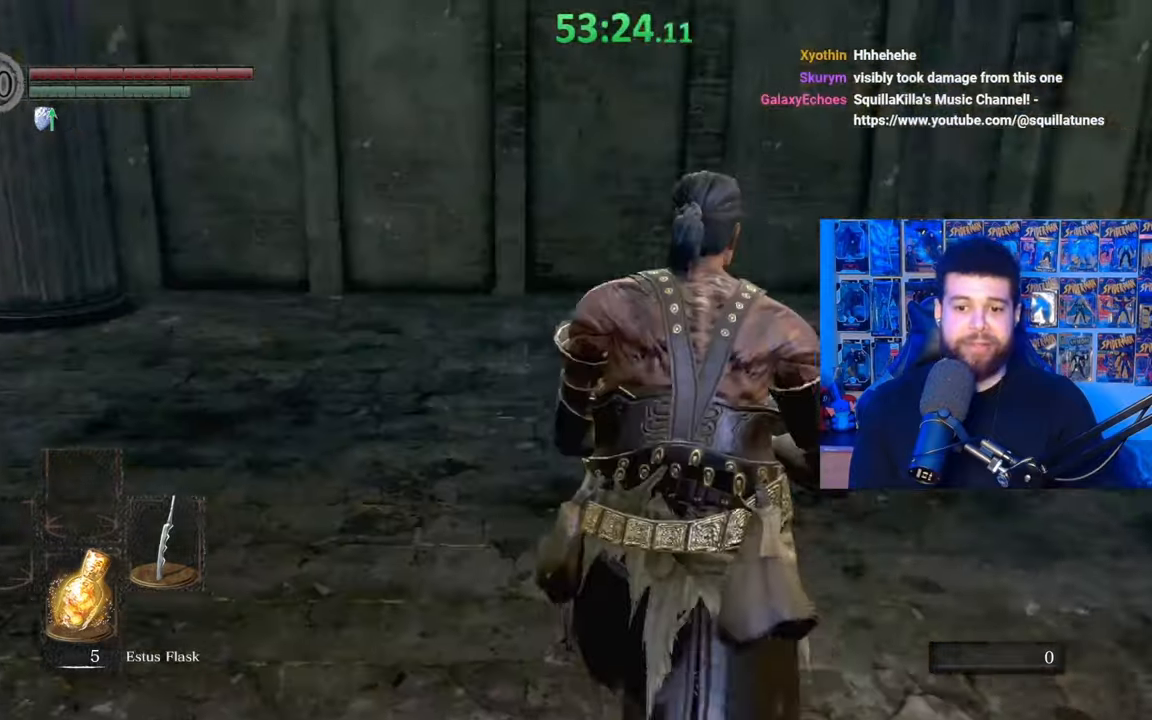
{"buttons": [], "left_stick": "center", "right_stick": "center", "events": [[67, "left_stick", "right"], [167, "left_stick", "down-right"], [367, "left_stick", "center"], [367, "right_stick", "center"]]}
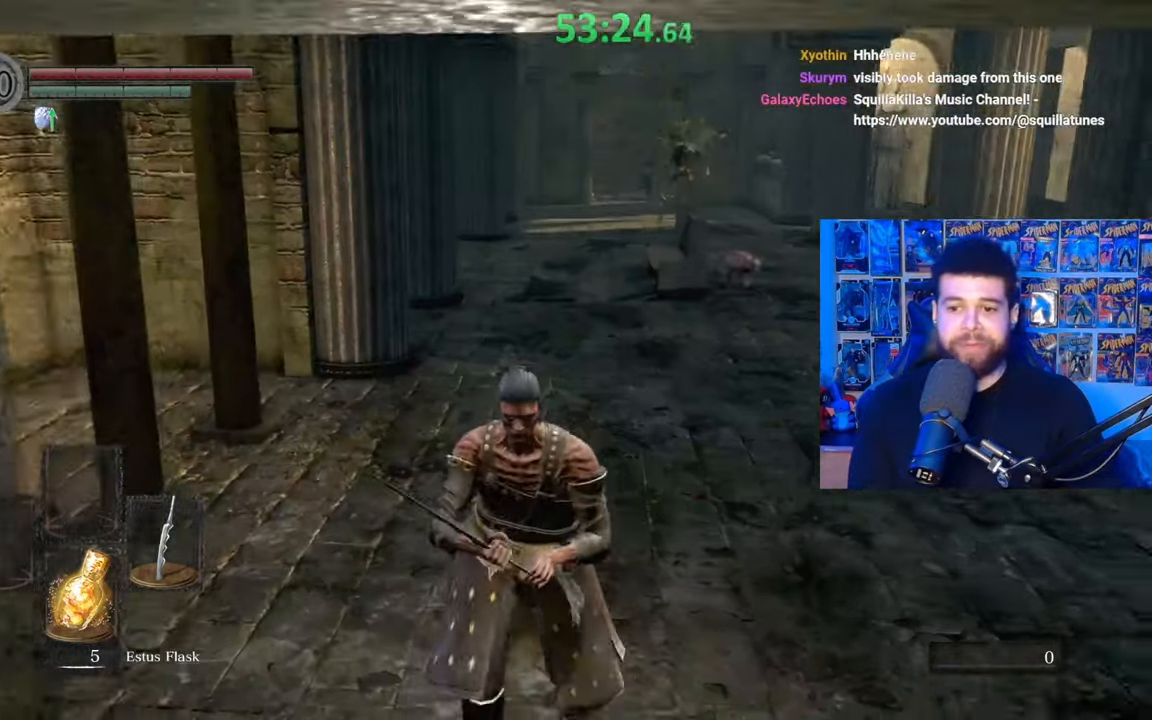
{"buttons": [], "left_stick": "right", "right_stick": "center", "events": [[267, "left_stick", "right"], [317, "right_stick", "down-right"], [417, "right_stick", "center"]]}
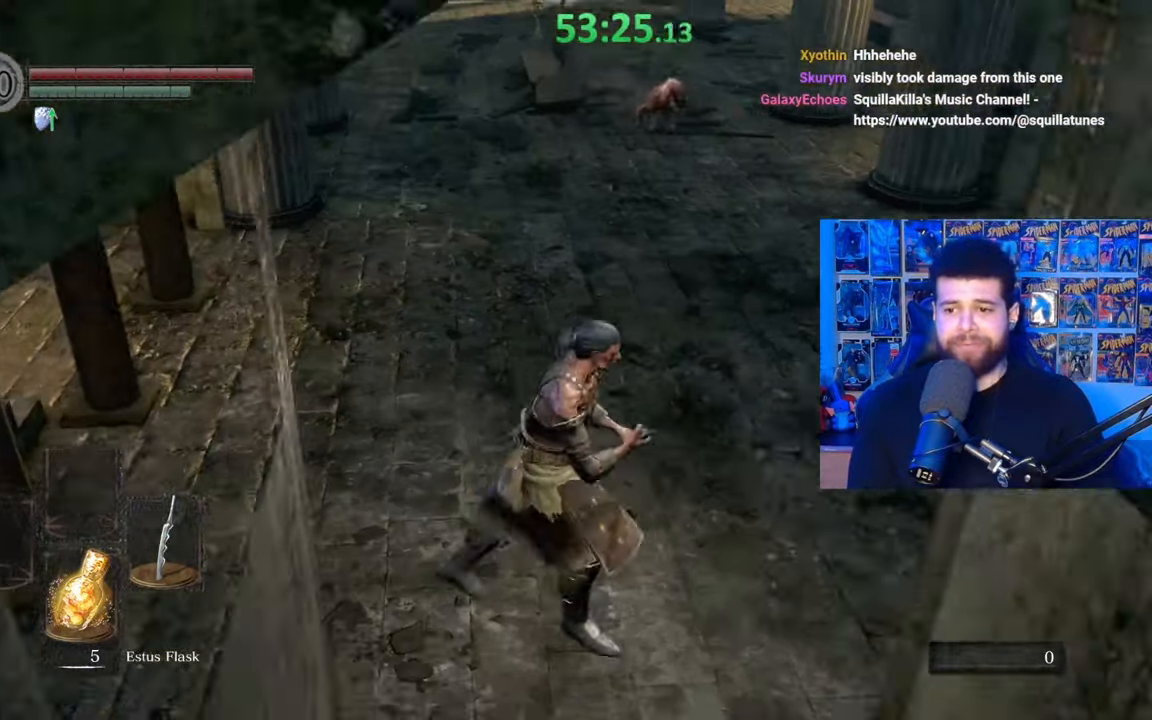
{"buttons": ["B"], "left_stick": "right", "right_stick": "center", "events": [[50, "B", "down"], [50, "left_stick", "up"], [167, "left_stick", "left"], [317, "left_stick", "down"], [317, "right_stick", "up"], [367, "right_stick", "center"], [450, "left_stick", "right"]]}
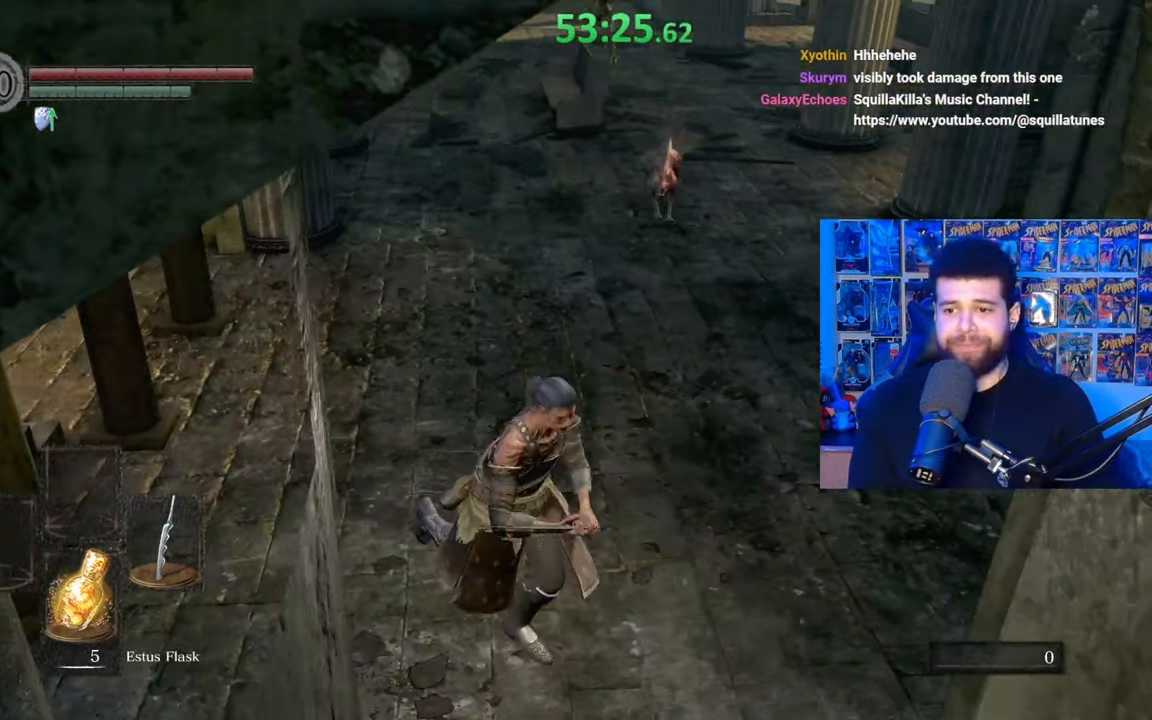
{"buttons": [], "left_stick": "up", "right_stick": "center", "events": [[100, "left_stick", "up"], [167, "R1", "down"], [250, "B", "up"], [300, "R1", "up"], [317, "R3", "down"], [417, "R3", "up"], [417, "right_stick", "left"], [467, "right_stick", "center"]]}
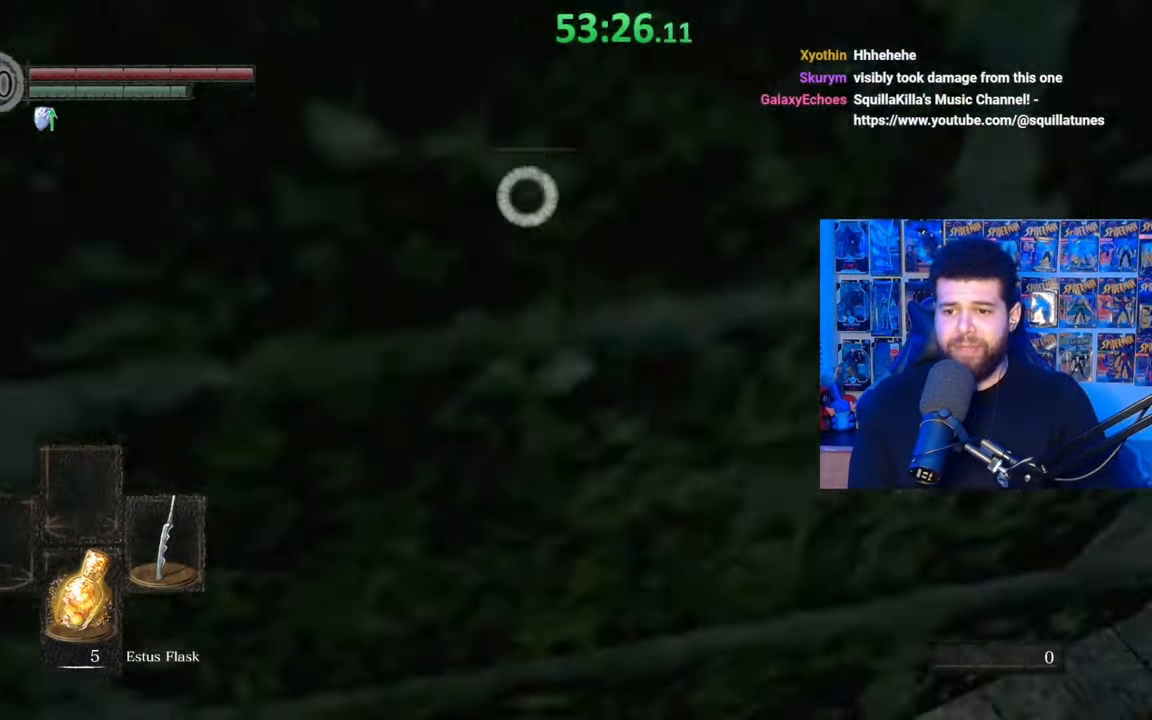
{"buttons": [], "left_stick": "up", "right_stick": "down", "events": [[317, "R3", "down"], [317, "right_stick", "down"], [350, "R1", "down"], [450, "R1", "up"], [467, "R3", "up"]]}